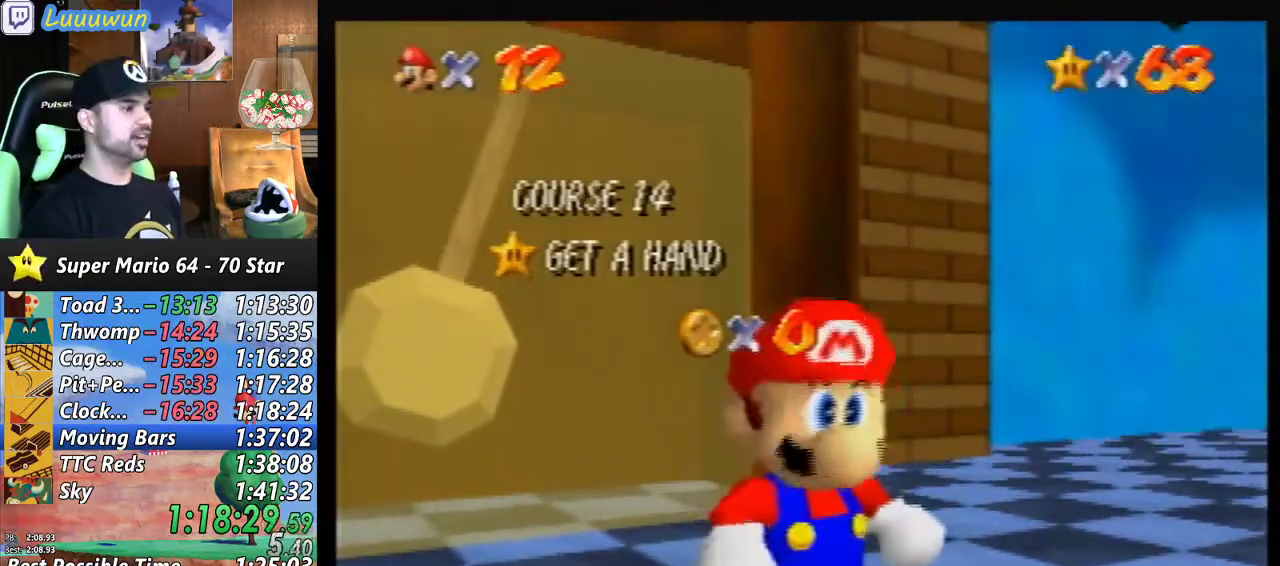
Gameplay with a controller (Nintendo layout); each line is a JSON object with the inputs held at the frame after it. "events" lists button and stick changes between this image and that frame as [ms after this image, input, new state], when the widget could be followed in between. Not read: L1 L3 R3.
{"buttons": [], "left_stick": "down", "events": [[100, "left_stick", "down"], [433, "left_stick", "center"], [500, "left_stick", "down"]]}
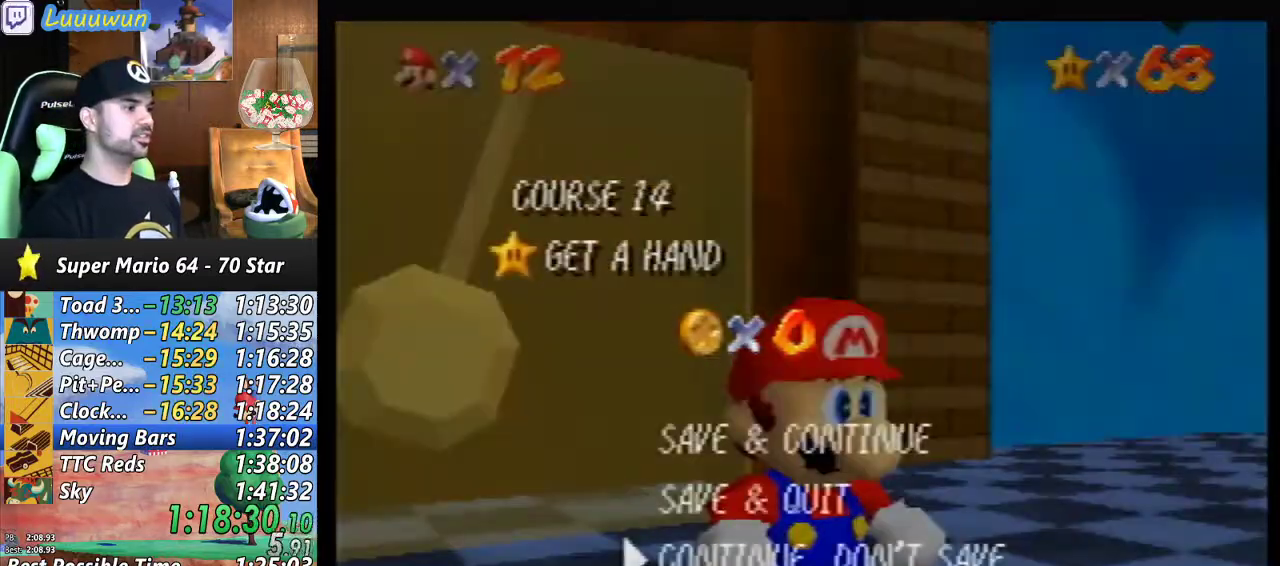
{"buttons": [], "left_stick": "up-left", "events": [[67, "A", "down"], [67, "left_stick", "center"], [167, "A", "up"], [233, "left_stick", "up-left"]]}
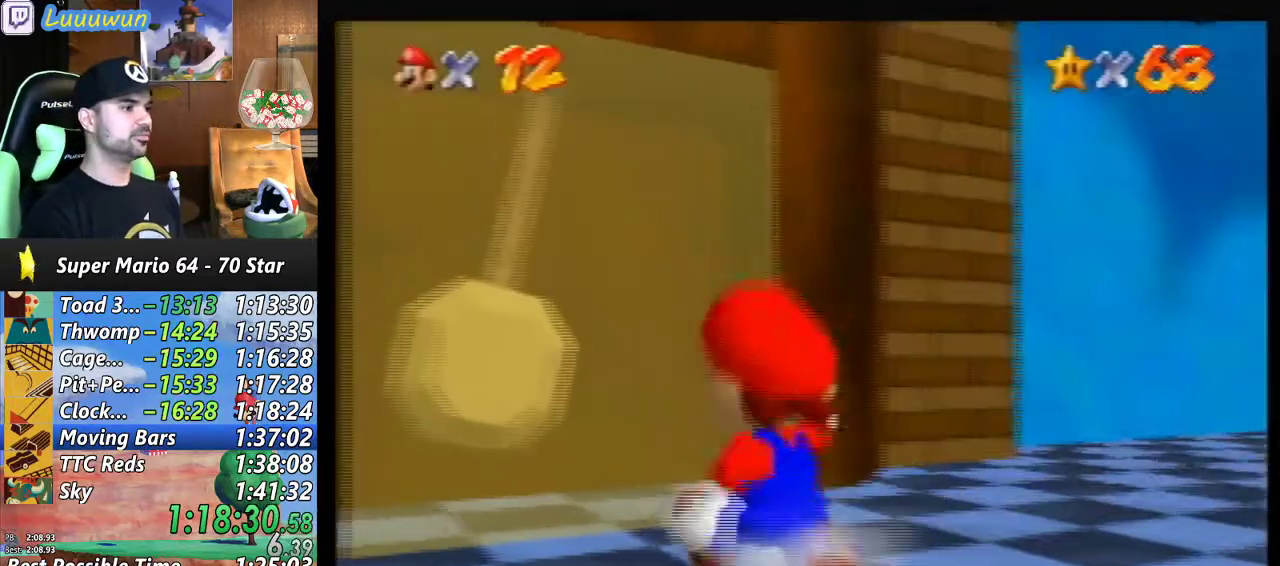
{"buttons": [], "left_stick": "up-left", "events": []}
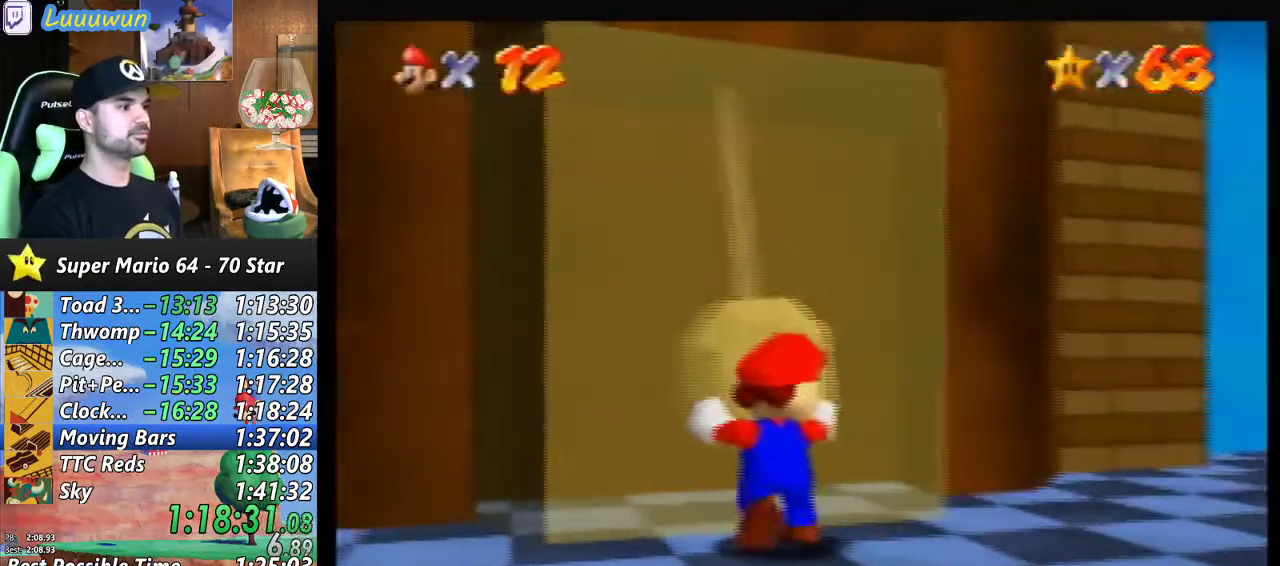
{"buttons": [], "left_stick": "up-left", "events": [[33, "A", "down"], [100, "A", "up"]]}
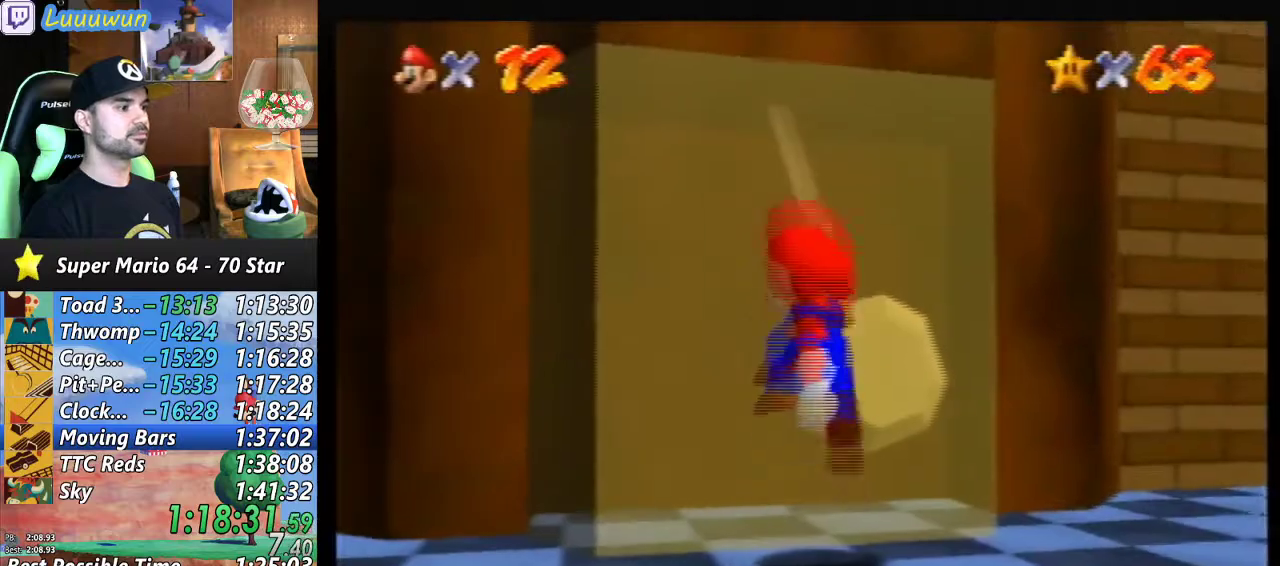
{"buttons": [], "left_stick": "up", "events": [[133, "A", "down"], [133, "left_stick", "up"], [400, "A", "up"]]}
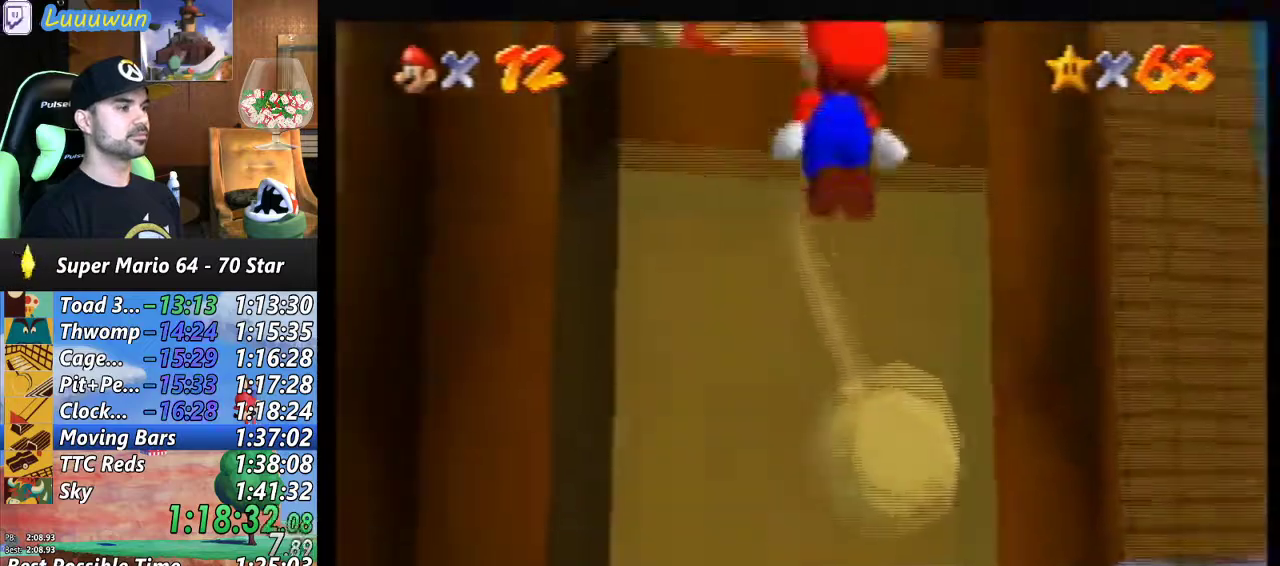
{"buttons": [], "left_stick": "center", "events": [[267, "A", "down"], [333, "left_stick", "center"], [400, "A", "up"]]}
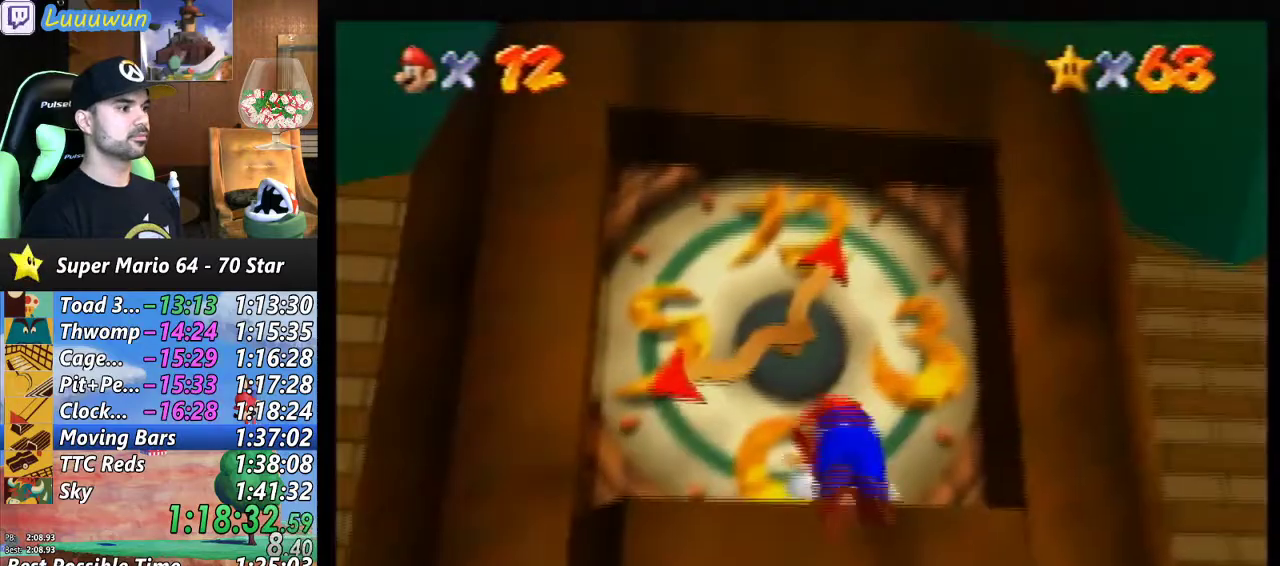
{"buttons": [], "left_stick": "center", "events": []}
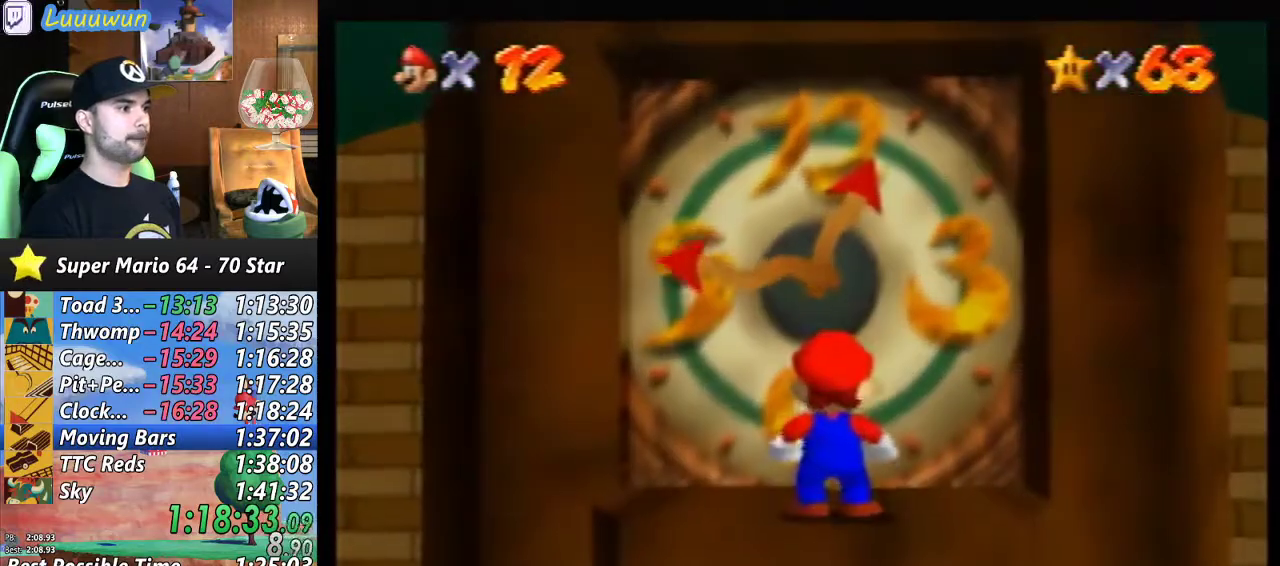
{"buttons": [], "left_stick": "center", "events": []}
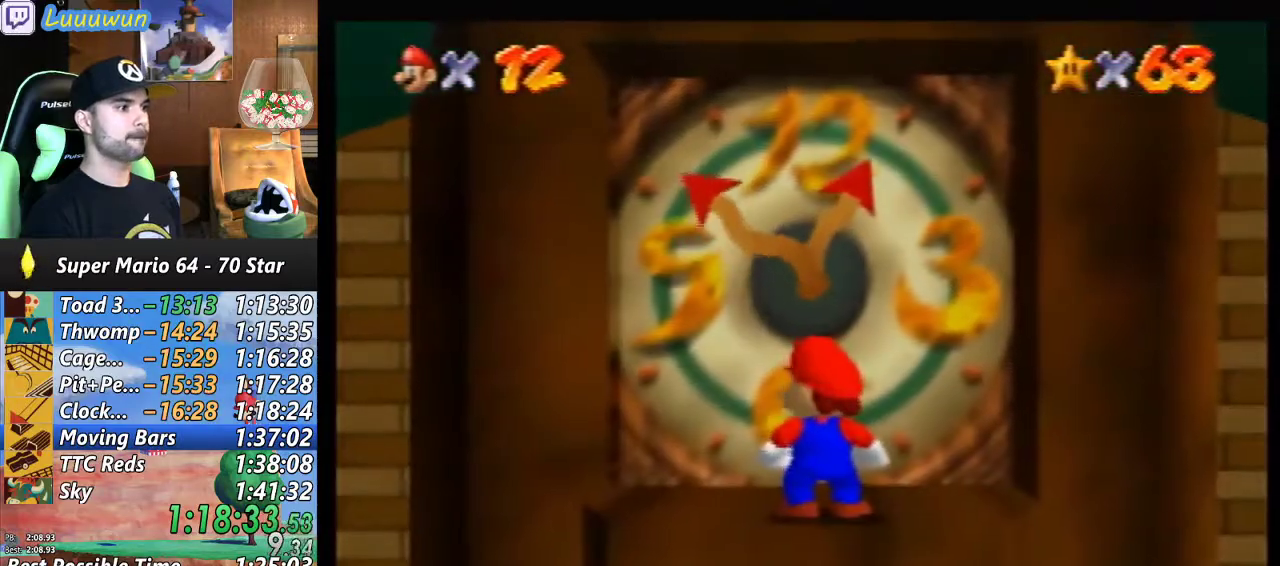
{"buttons": [], "left_stick": "up", "events": [[267, "left_stick", "up"], [300, "A", "down"], [433, "A", "up"]]}
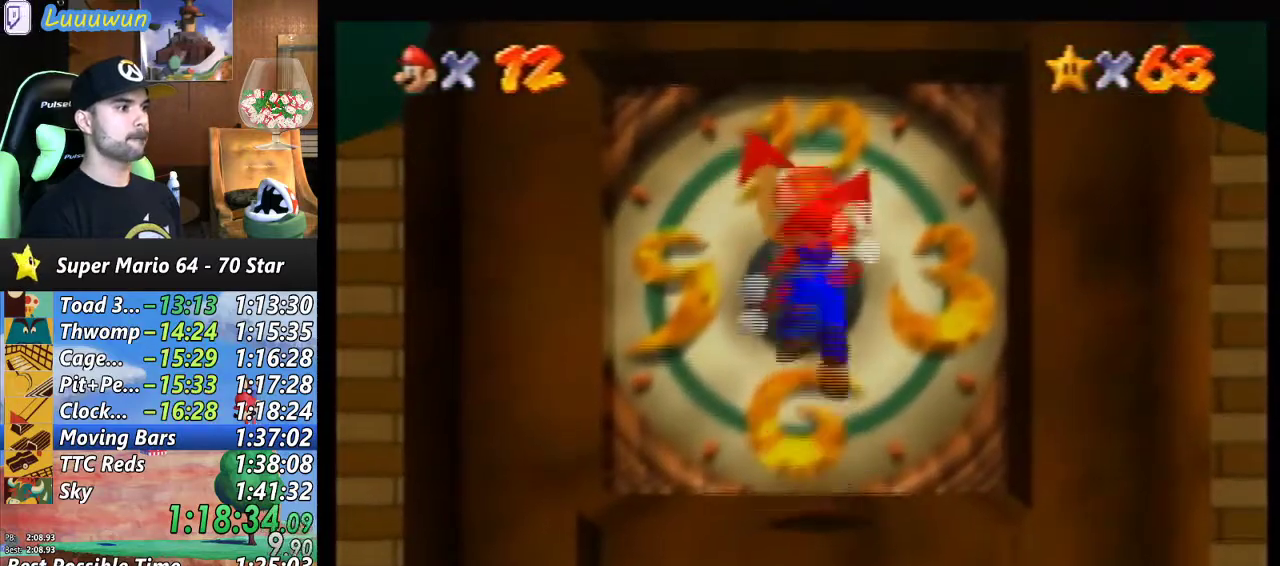
{"buttons": [], "left_stick": "up", "events": [[100, "B", "down"], [200, "B", "up"]]}
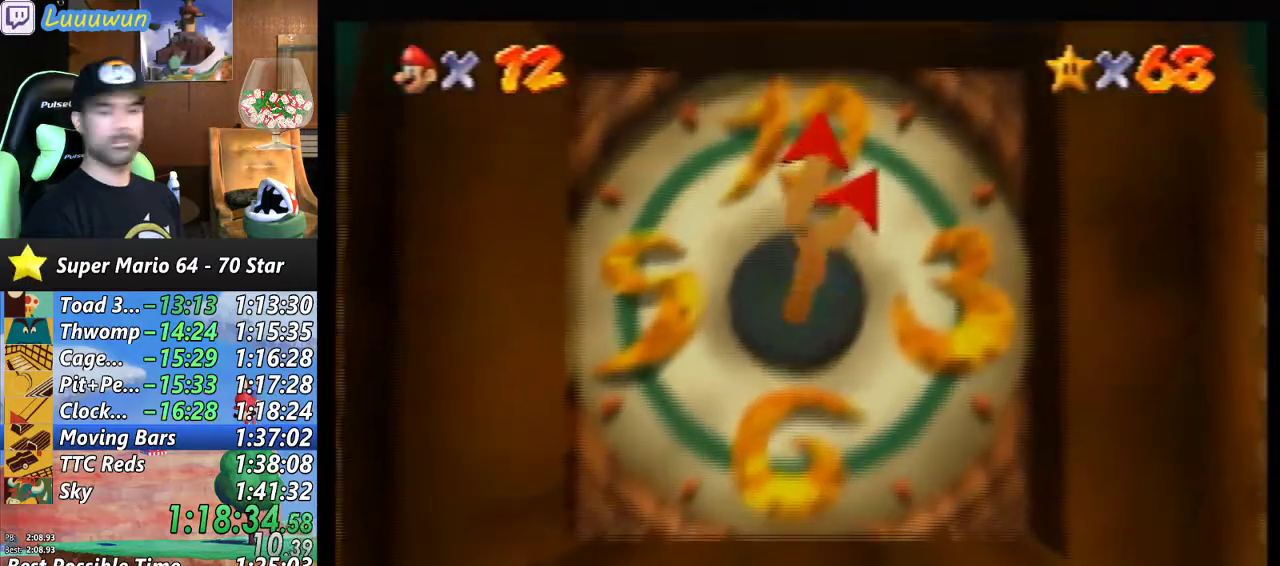
{"buttons": ["A", "B"], "left_stick": "center", "events": [[133, "B", "down"], [200, "left_stick", "center"], [233, "B", "up"], [333, "A", "down"], [333, "B", "down"], [433, "B", "up"], [467, "B", "down"]]}
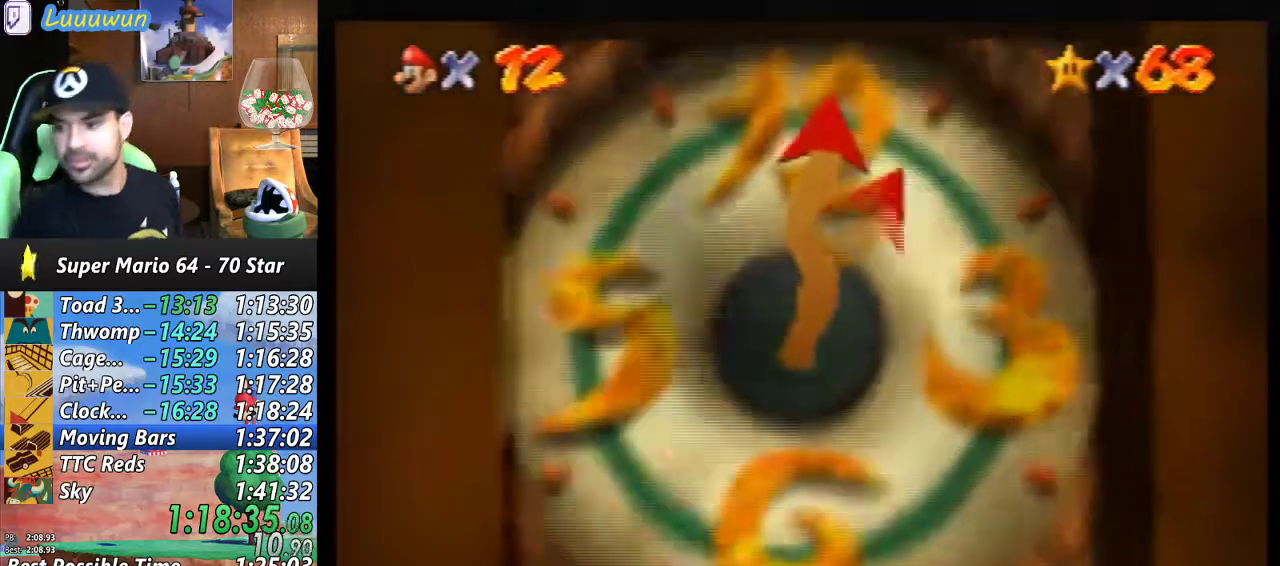
{"buttons": ["A", "B"], "left_stick": "center", "events": [[33, "B", "up"], [67, "A", "up"], [100, "A", "down"], [100, "B", "down"], [200, "A", "up"], [200, "B", "up"], [267, "A", "down"], [267, "B", "down"], [400, "A", "up"], [400, "B", "up"], [433, "A", "down"], [433, "B", "down"]]}
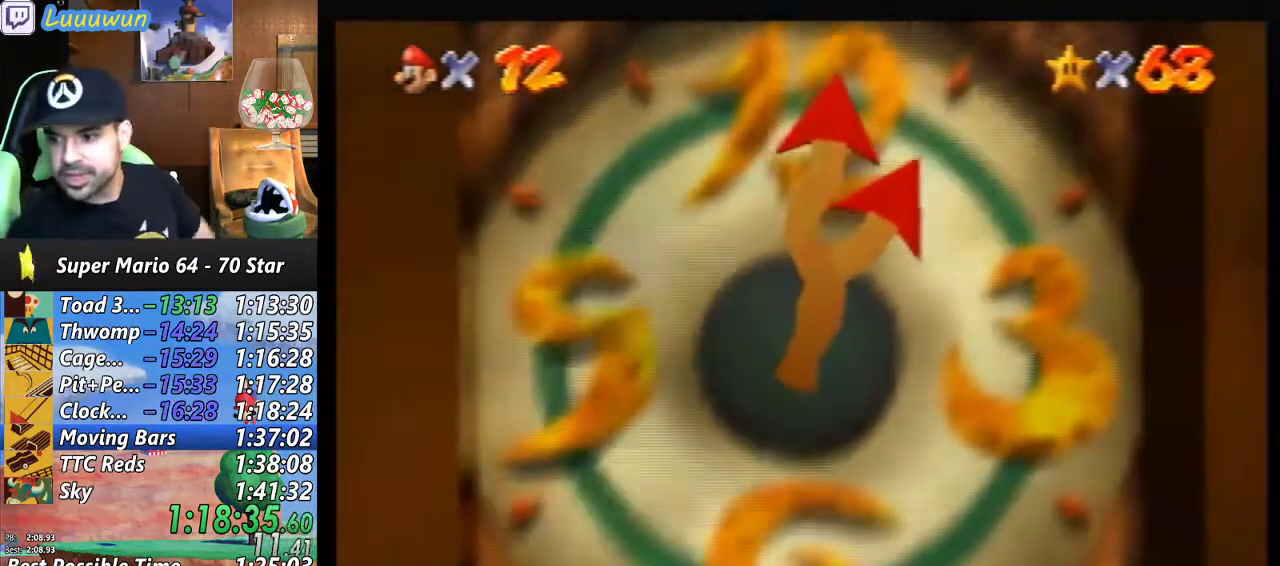
{"buttons": ["A", "B"], "left_stick": "center", "events": [[33, "A", "up"], [33, "B", "up"], [100, "A", "down"], [100, "B", "down"], [200, "A", "up"], [200, "B", "up"], [267, "A", "down"], [267, "B", "down"], [367, "A", "up"], [367, "B", "up"], [433, "A", "down"], [433, "B", "down"]]}
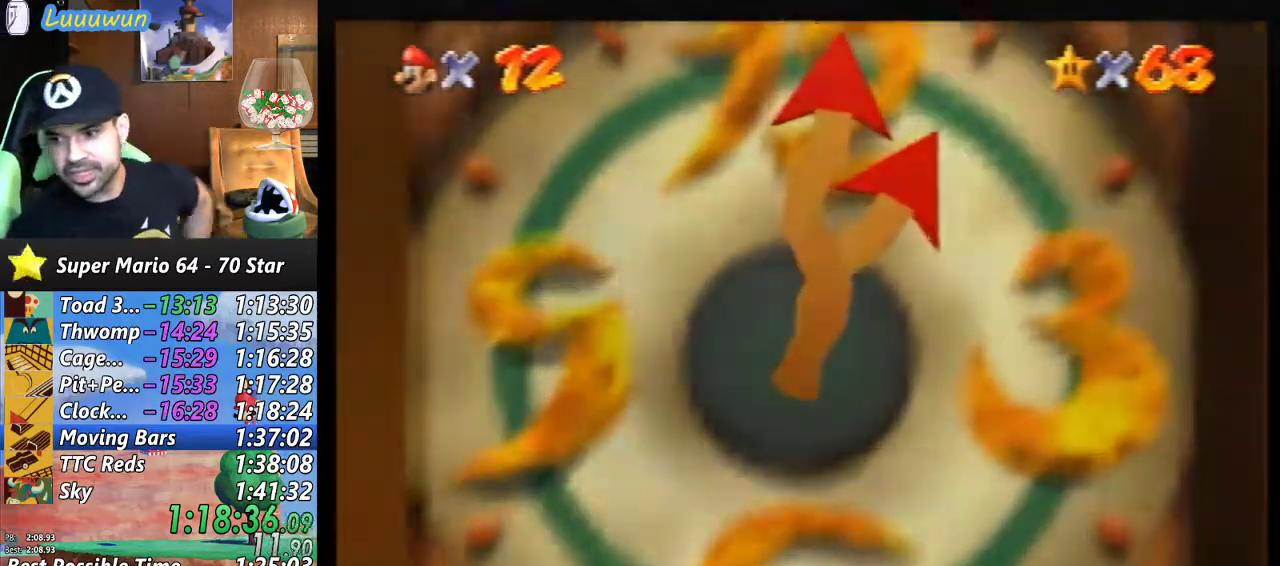
{"buttons": ["A", "B"], "left_stick": "center", "events": [[33, "A", "up"], [33, "B", "up"], [100, "A", "down"], [100, "B", "down"], [200, "A", "up"], [200, "B", "up"], [267, "A", "down"], [267, "B", "down"], [367, "A", "up"], [367, "B", "up"], [433, "A", "down"], [433, "B", "down"]]}
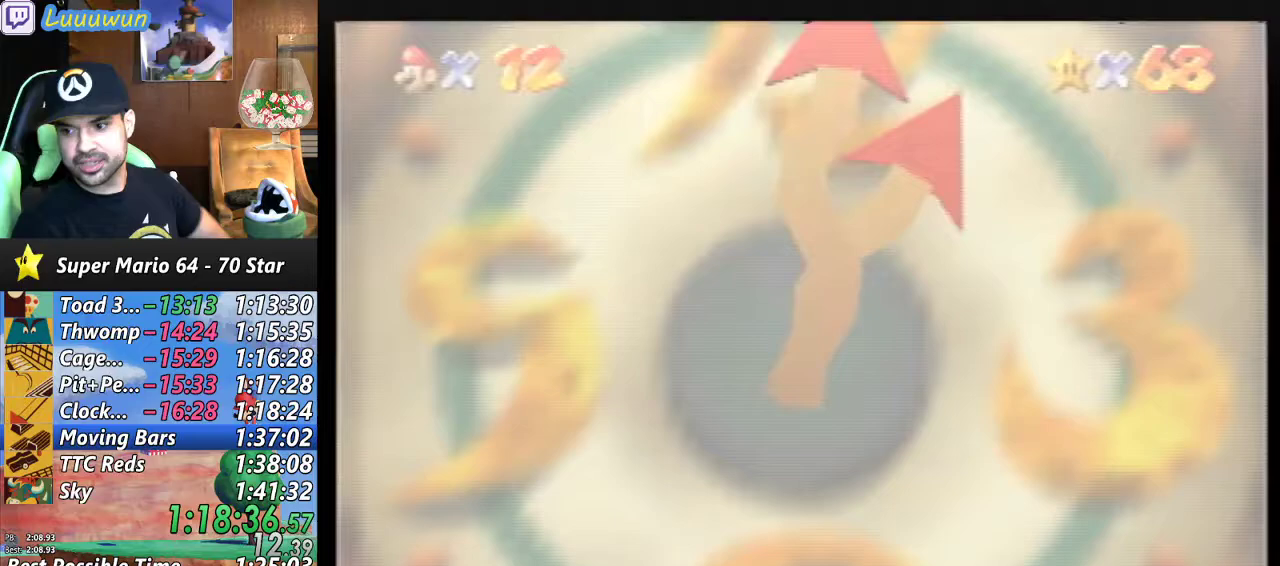
{"buttons": ["A", "B"], "left_stick": "center", "events": [[33, "A", "up"], [33, "B", "up"], [100, "A", "down"], [100, "B", "down"], [200, "A", "up"], [200, "B", "up"], [267, "A", "down"], [267, "B", "down"], [433, "A", "up"], [433, "B", "up"], [500, "A", "down"], [500, "B", "down"]]}
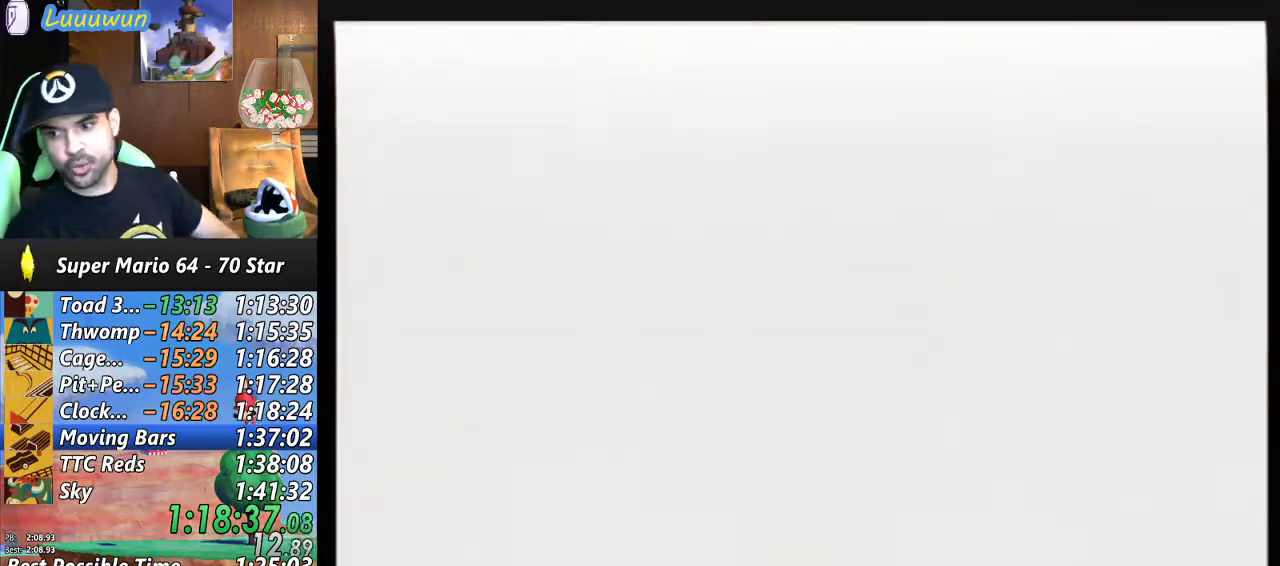
{"buttons": ["A", "B"], "left_stick": "center", "events": [[33, "A", "up"], [33, "B", "up"], [100, "A", "down"], [100, "B", "down"], [333, "A", "up"], [400, "B", "up"], [433, "A", "down"], [433, "B", "down"]]}
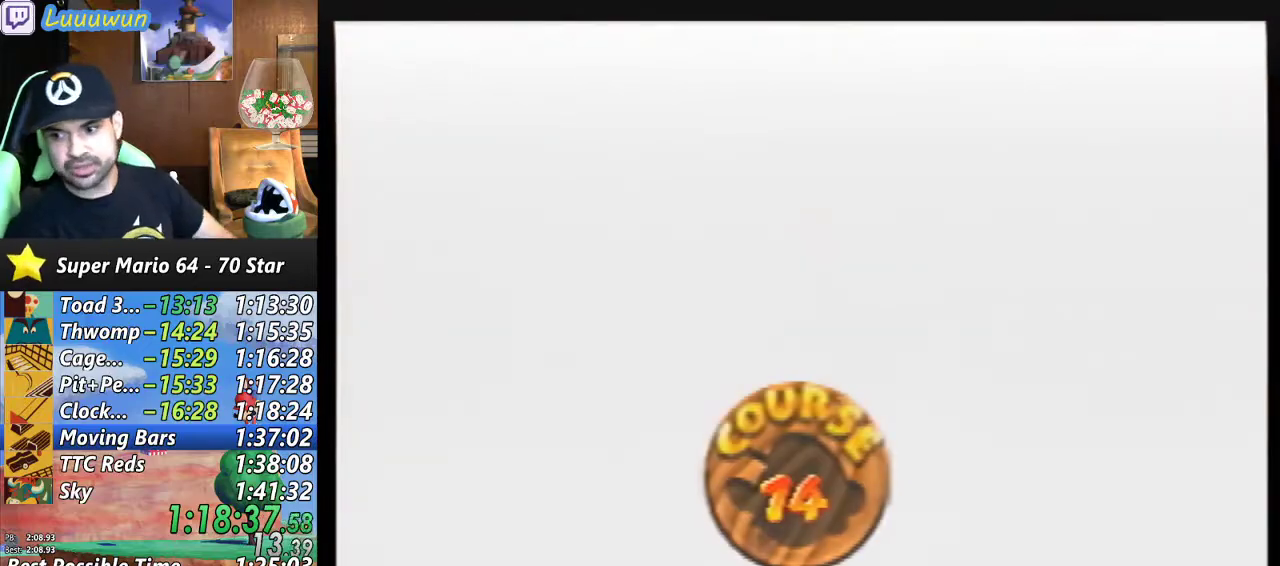
{"buttons": ["A"], "left_stick": "center", "events": [[167, "A", "up"], [167, "B", "up"], [233, "A", "down"], [233, "B", "down"], [333, "B", "up"], [367, "A", "up"], [400, "A", "down"], [400, "B", "down"], [500, "B", "up"]]}
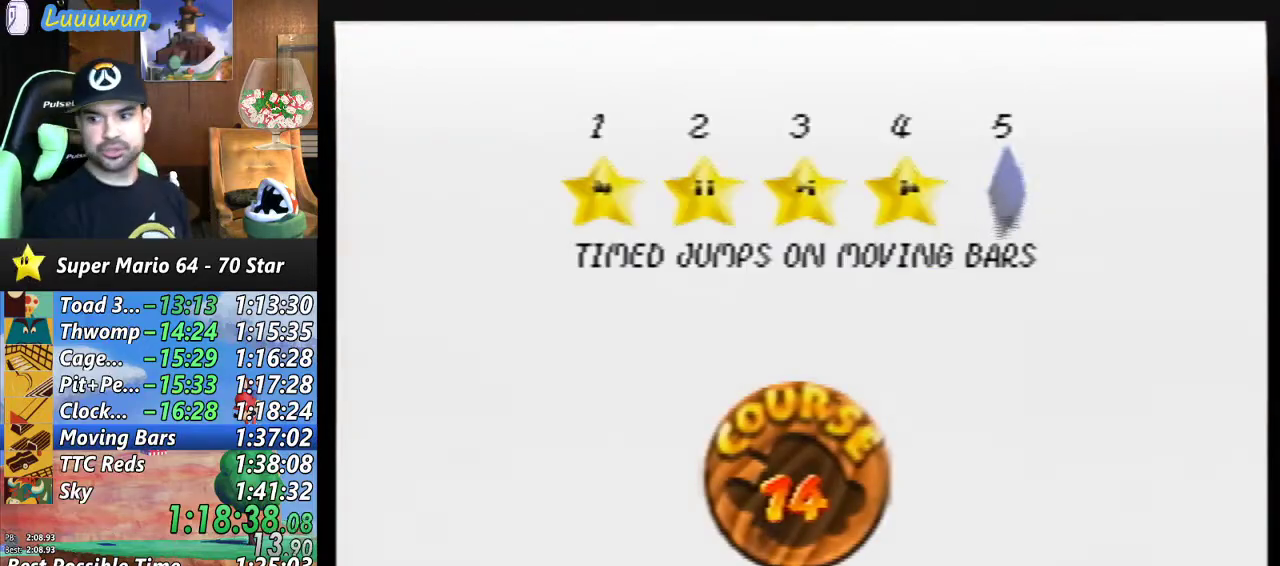
{"buttons": [], "left_stick": "center", "events": [[33, "A", "up"], [67, "A", "down"], [67, "B", "down"], [167, "A", "up"], [167, "B", "up"], [200, "A", "down"], [233, "B", "down"], [300, "A", "up"], [300, "B", "up"], [367, "A", "down"], [367, "B", "down"], [467, "A", "up"], [467, "B", "up"]]}
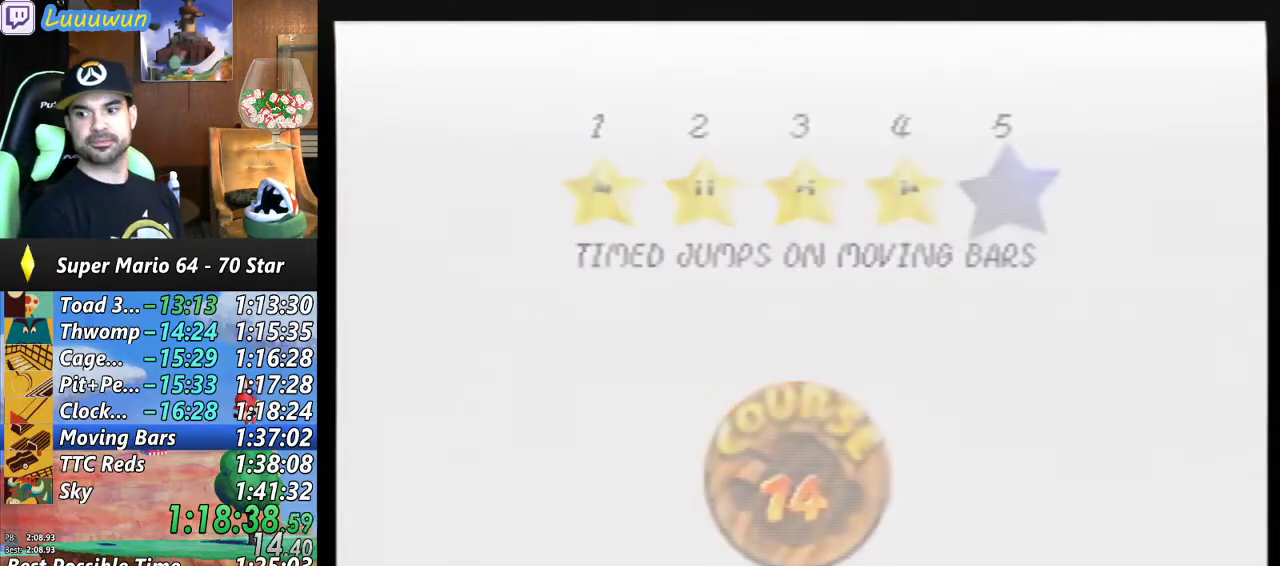
{"buttons": ["A", "B"], "left_stick": "center", "events": [[33, "A", "down"], [33, "B", "down"]]}
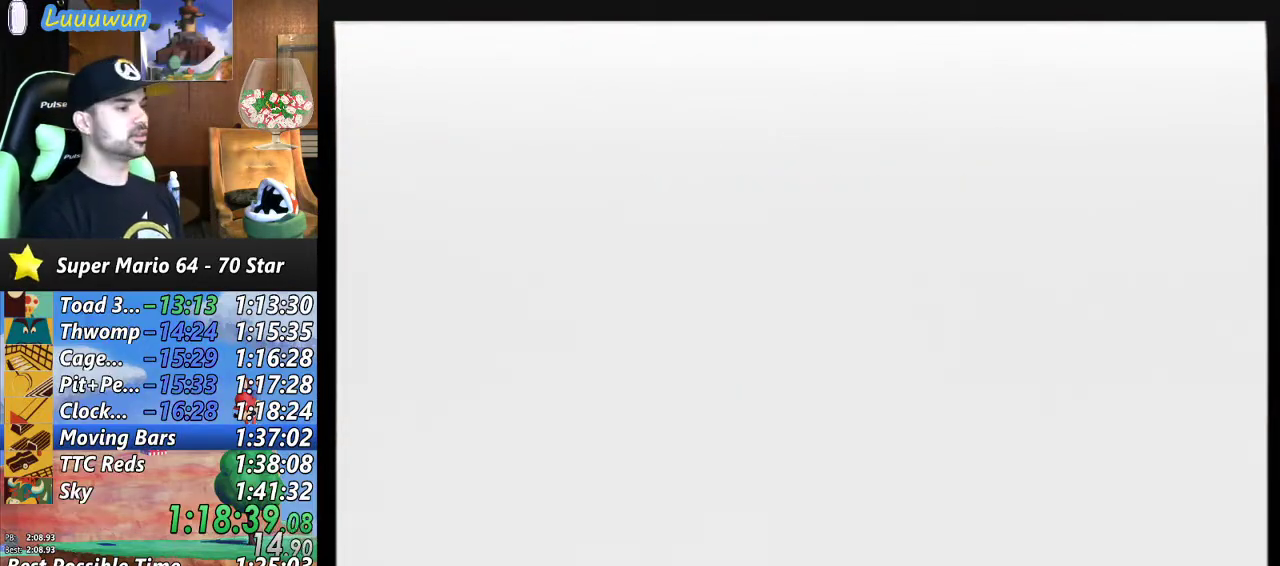
{"buttons": ["C_DOWN", "C_RIGHT"], "left_stick": "center", "events": [[33, "A", "up"], [33, "B", "up"], [400, "C_DOWN", "down"], [400, "C_RIGHT", "down"]]}
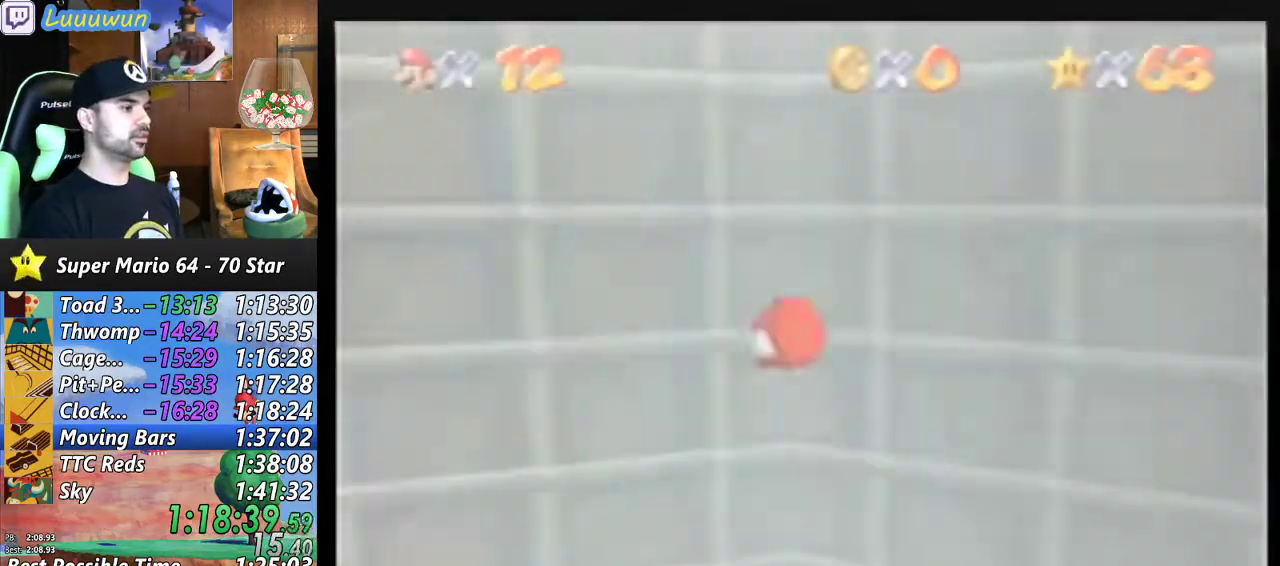
{"buttons": [], "left_stick": "center", "events": [[33, "C_DOWN", "up"], [67, "C_RIGHT", "up"]]}
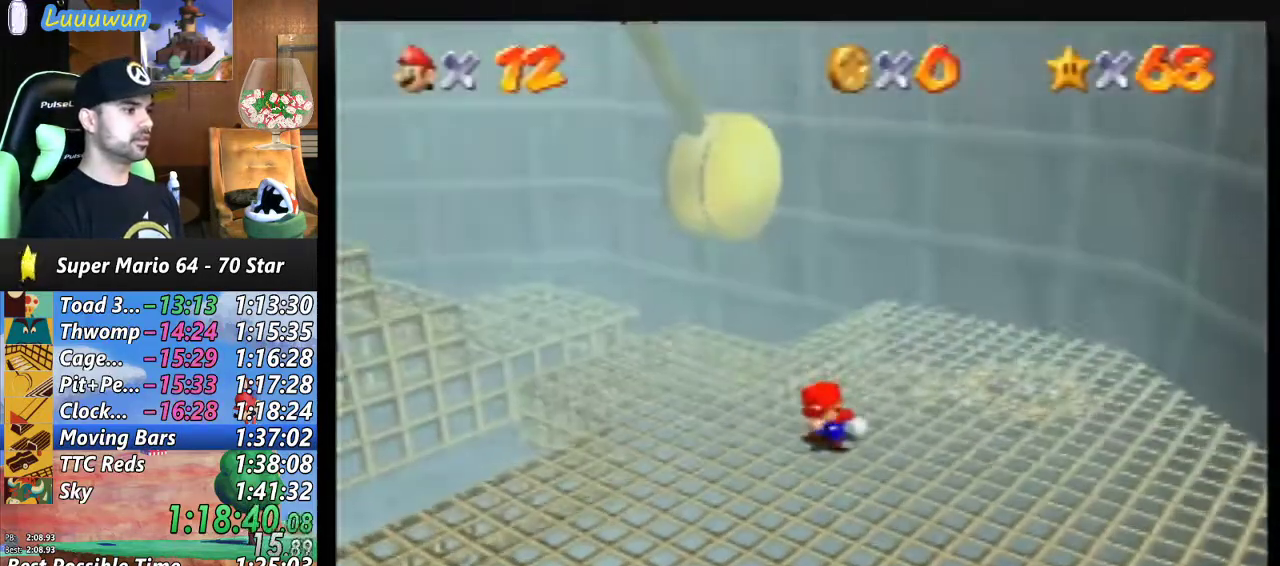
{"buttons": [], "left_stick": "up-left", "events": [[33, "left_stick", "up-left"]]}
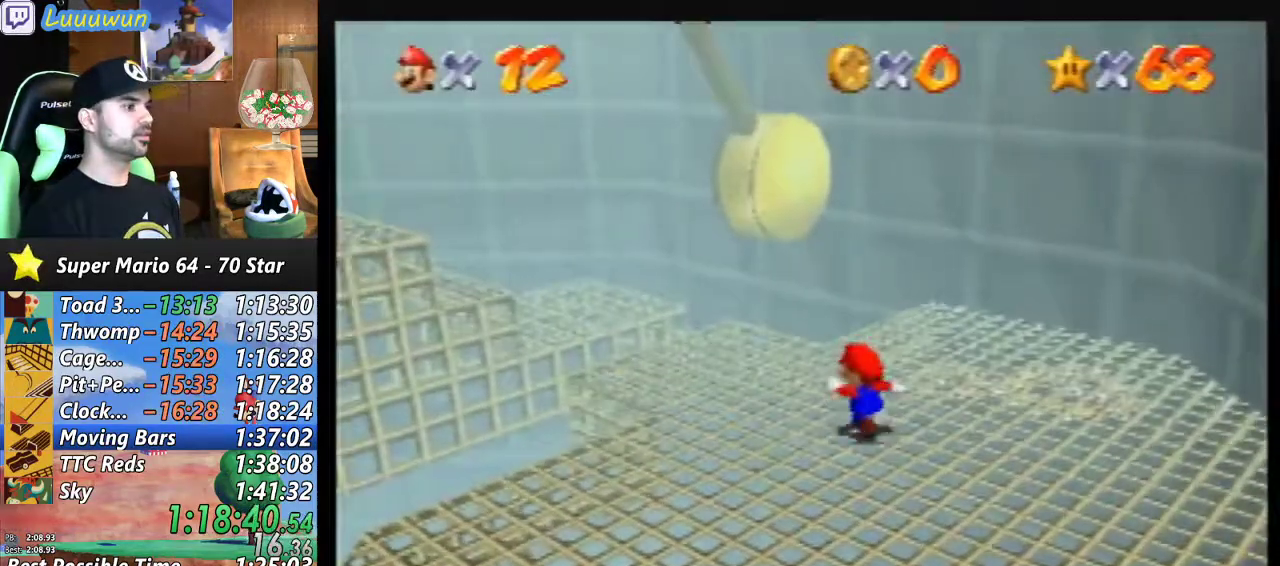
{"buttons": [], "left_stick": "up-left", "events": []}
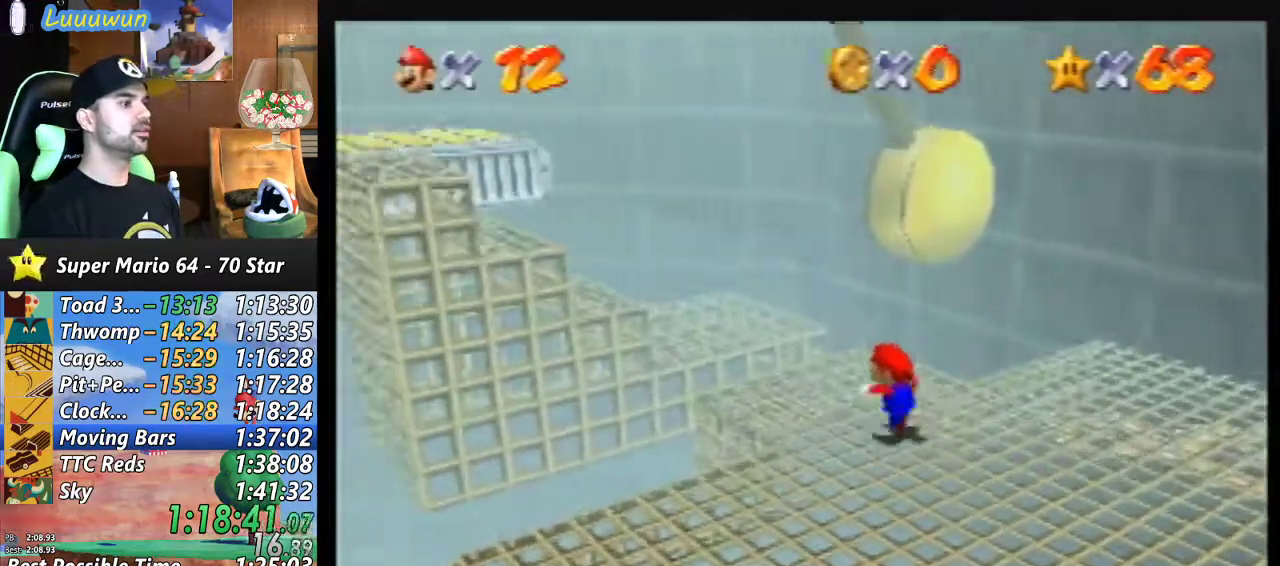
{"buttons": [], "left_stick": "center", "events": [[67, "A", "down"], [233, "A", "up"], [500, "left_stick", "center"]]}
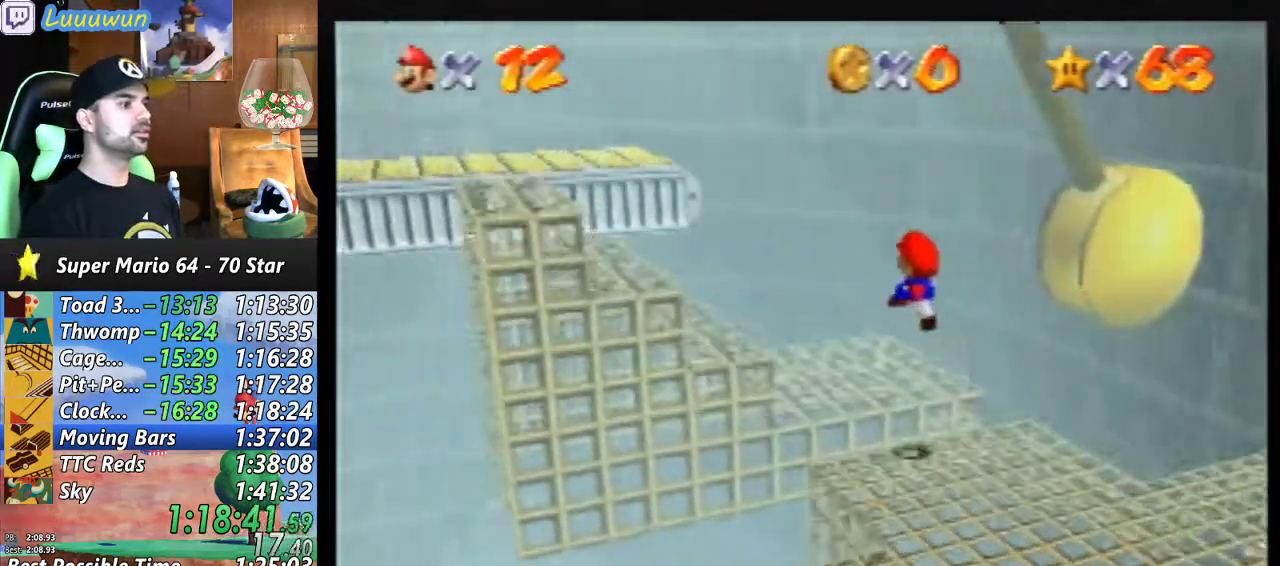
{"buttons": [], "left_stick": "left", "events": [[467, "left_stick", "left"]]}
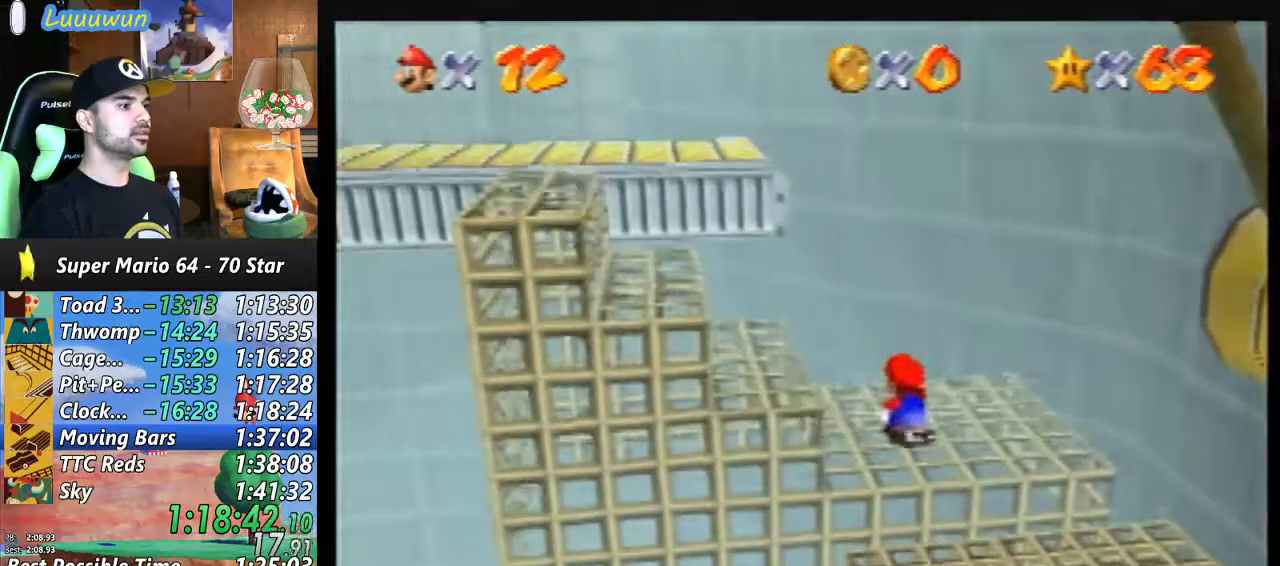
{"buttons": ["A"], "left_stick": "left", "events": [[500, "A", "down"]]}
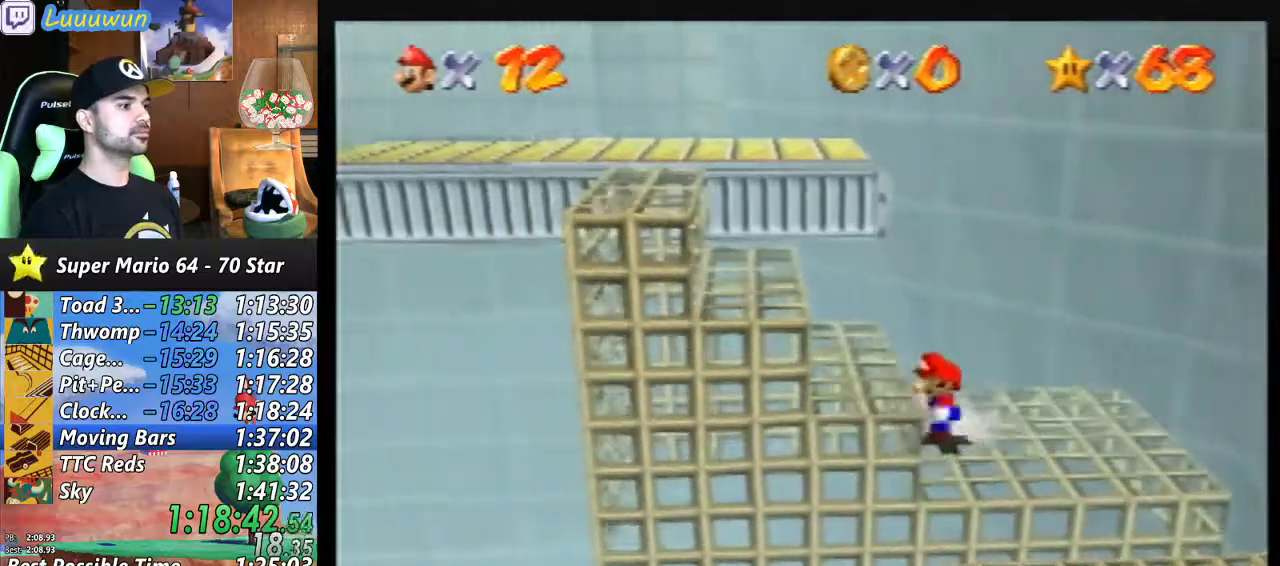
{"buttons": [], "left_stick": "left", "events": [[333, "A", "up"]]}
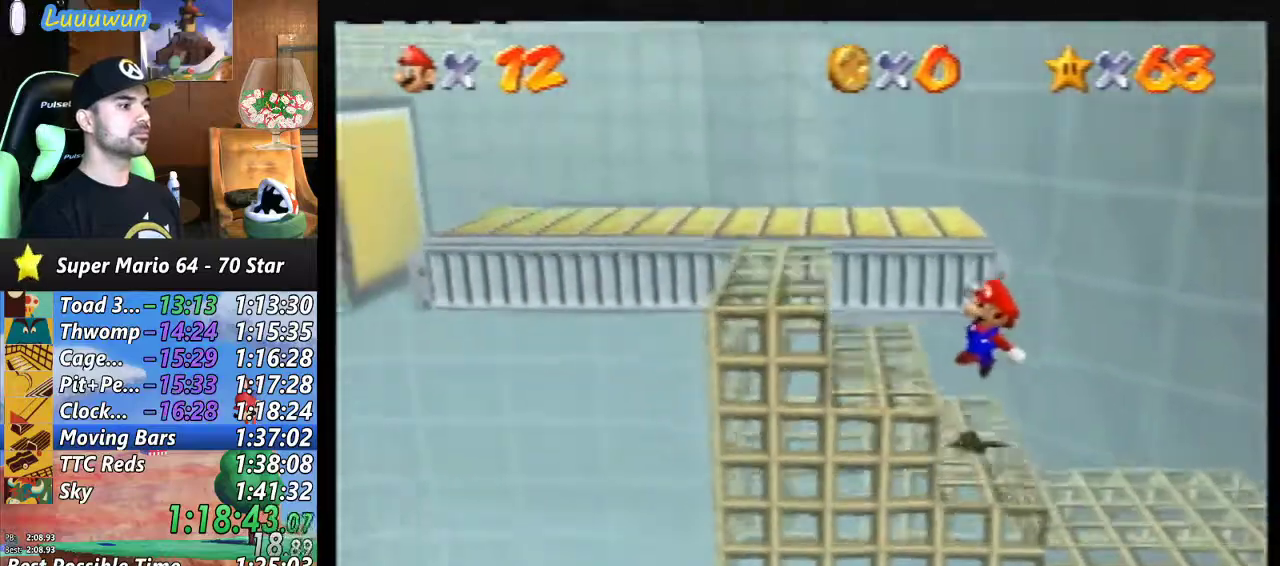
{"buttons": [], "left_stick": "up-left", "events": [[200, "left_stick", "center"], [233, "A", "down"], [367, "left_stick", "up-left"], [400, "A", "up"]]}
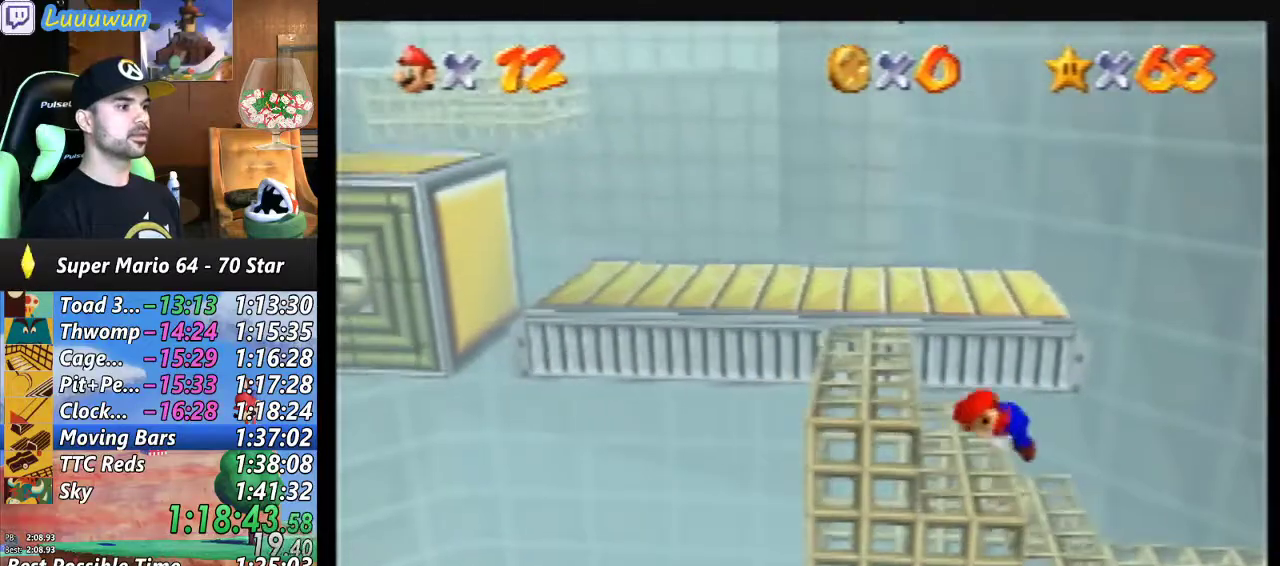
{"buttons": ["A"], "left_stick": "up-left", "events": [[400, "A", "down"]]}